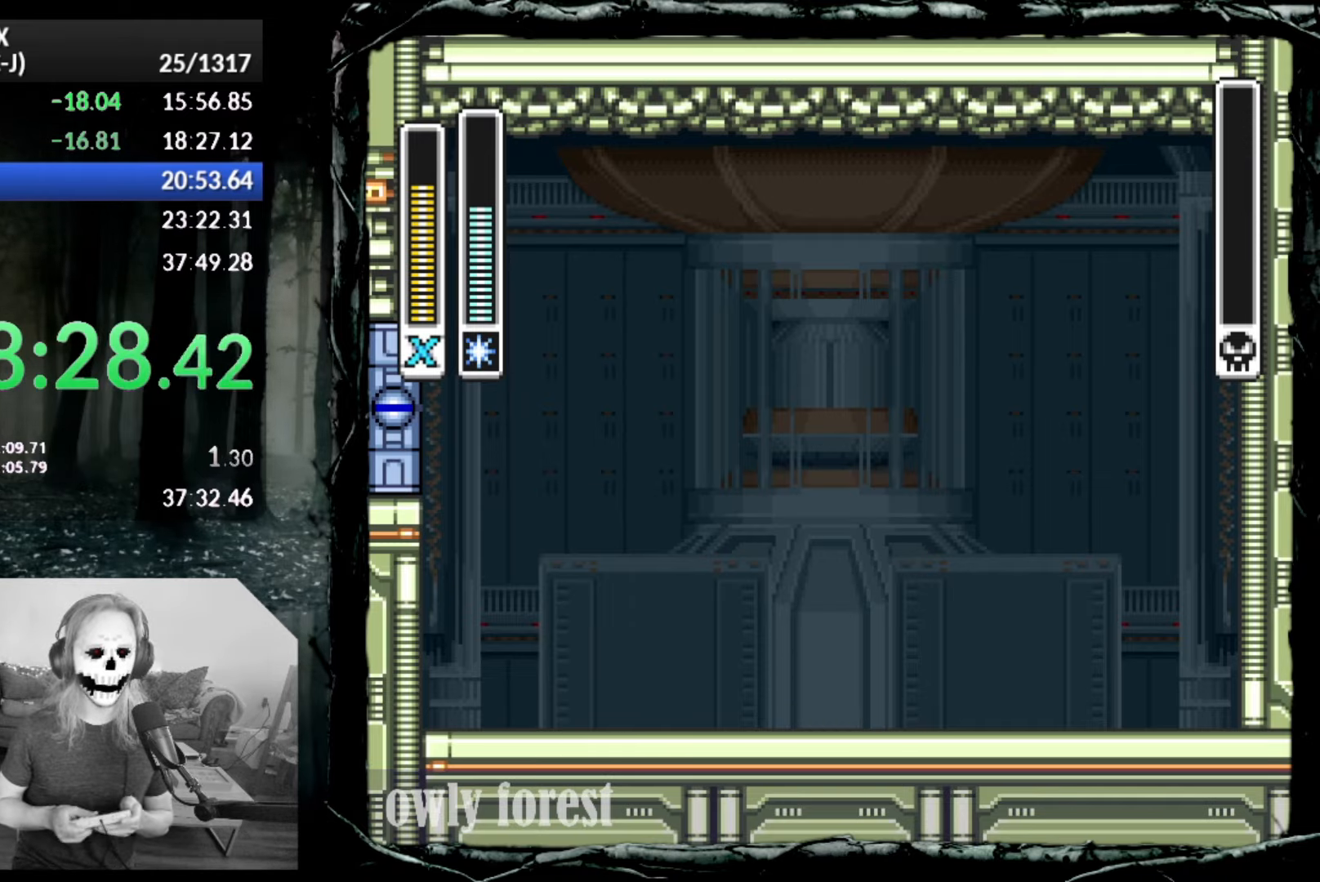
Gameplay with a controller (PlayStation layout); each line is a JSON object with the inputs held at the frame after it. "button_events" lists button changes between this image and that frame as [ms after this image, input, new state], when the widget could be followed in between (sticks are given only as held states). Not read: L2 L3 R3 left_stick right_stick.
{"buttons": ["START"], "button_events": [[383, "START", "down"]]}
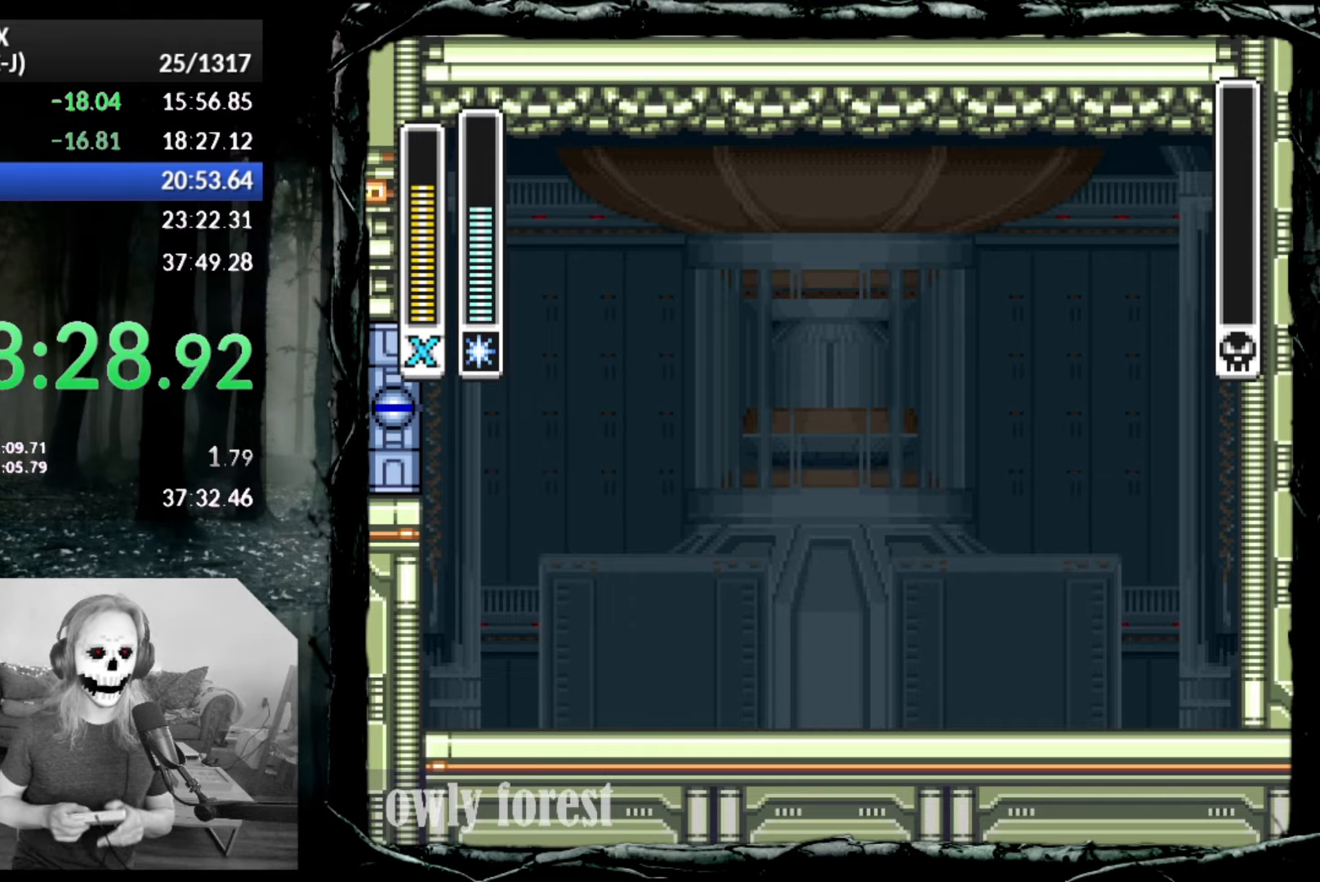
{"buttons": ["START"], "button_events": []}
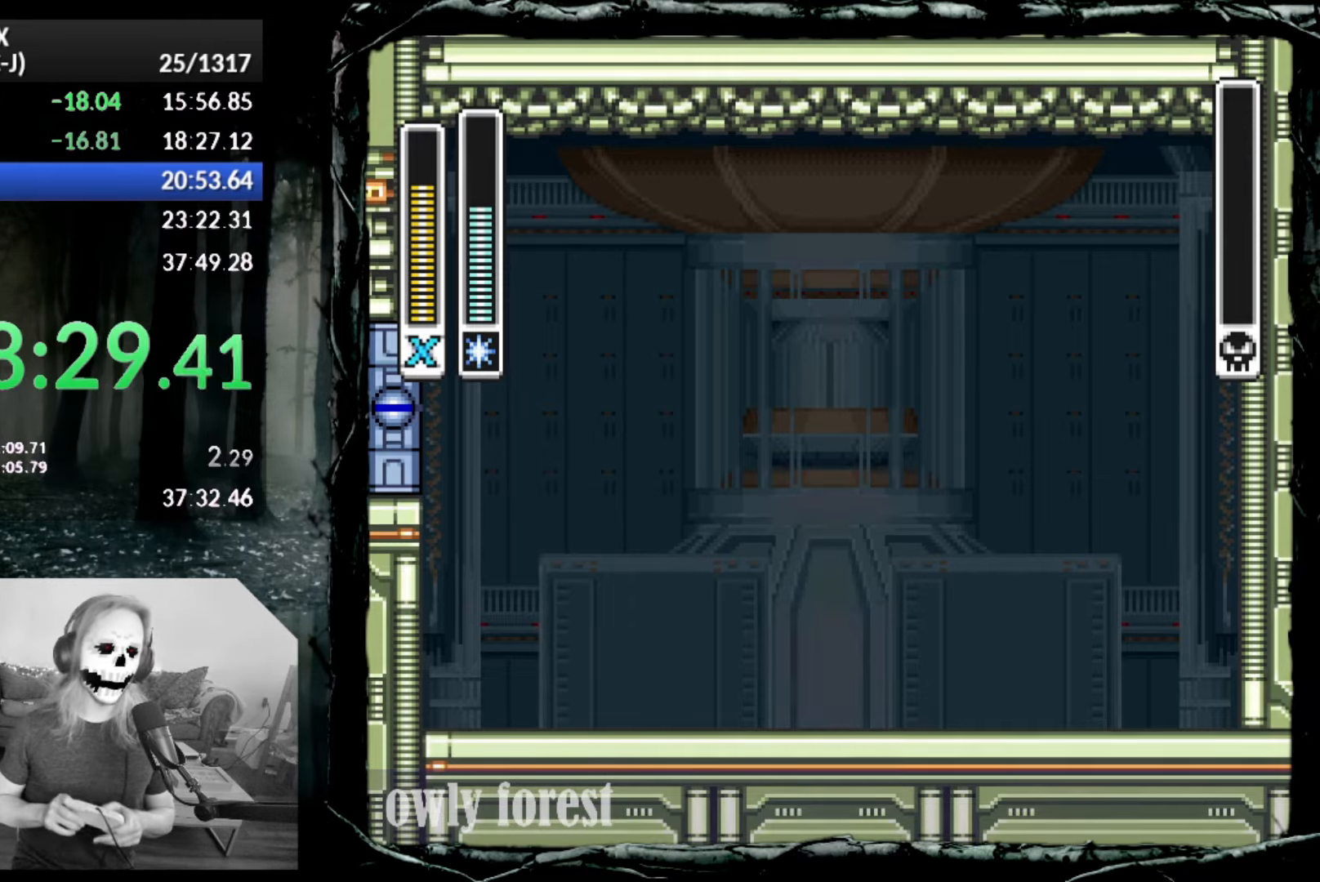
{"buttons": ["START"], "button_events": []}
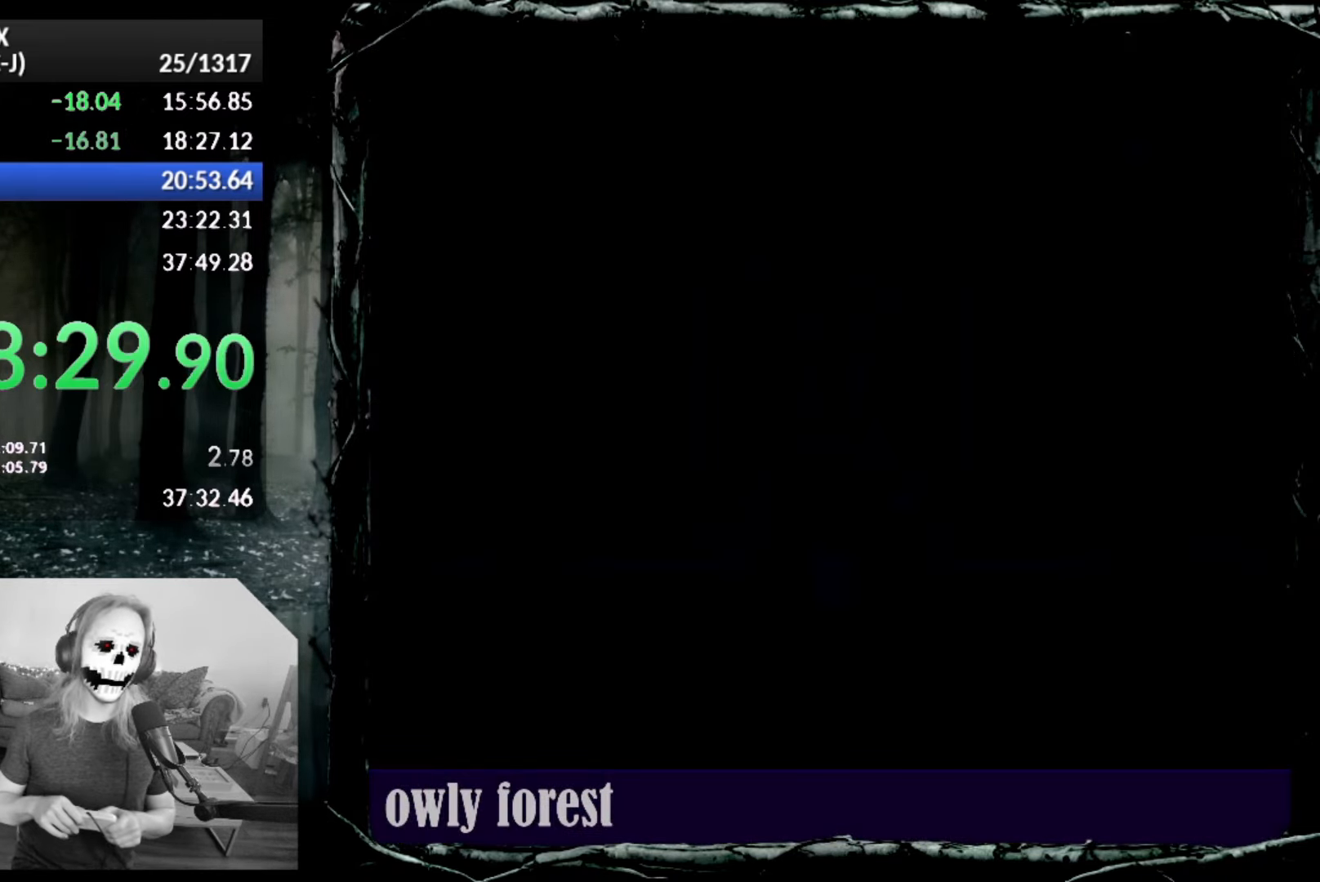
{"buttons": ["START"], "button_events": []}
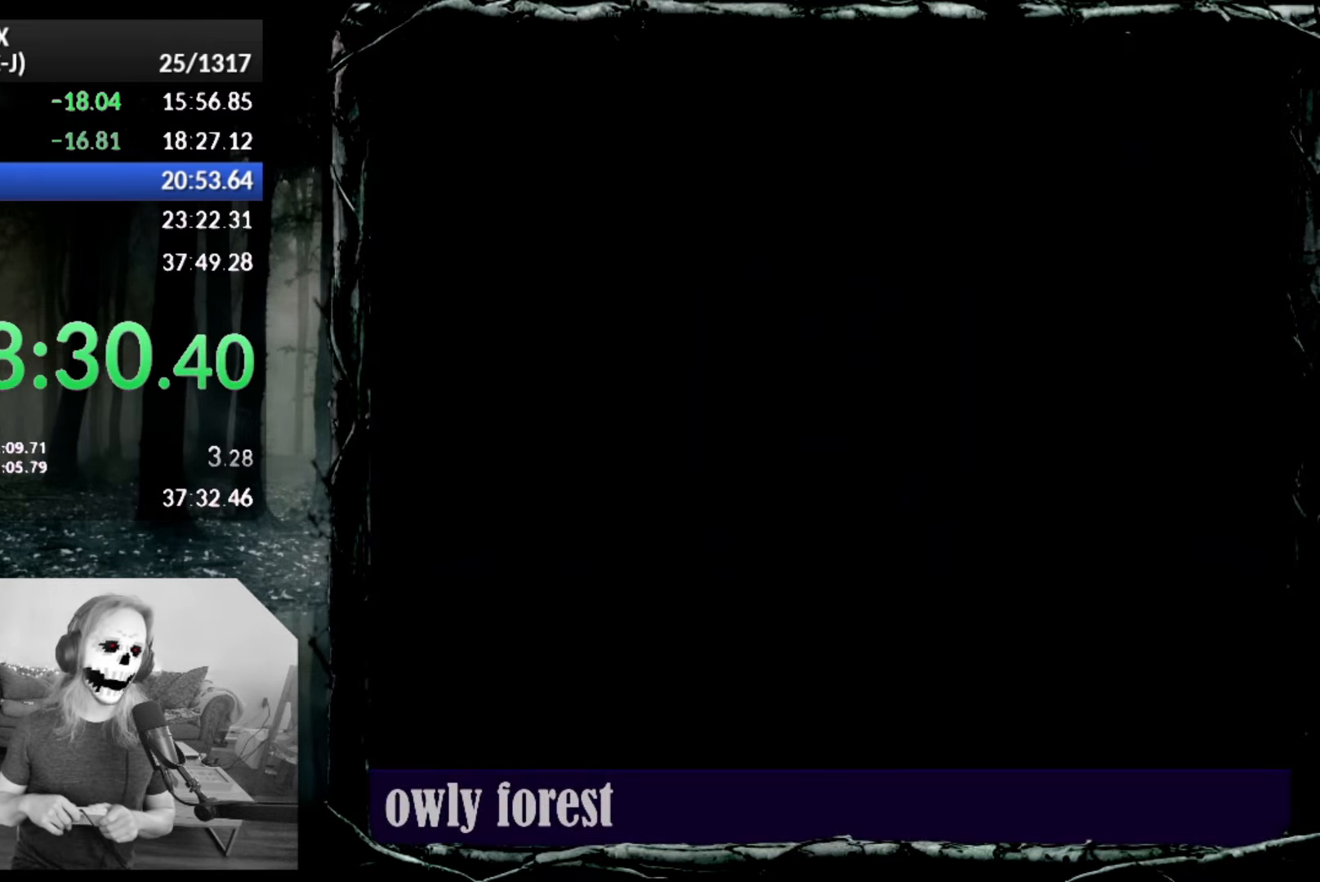
{"buttons": ["START"], "button_events": []}
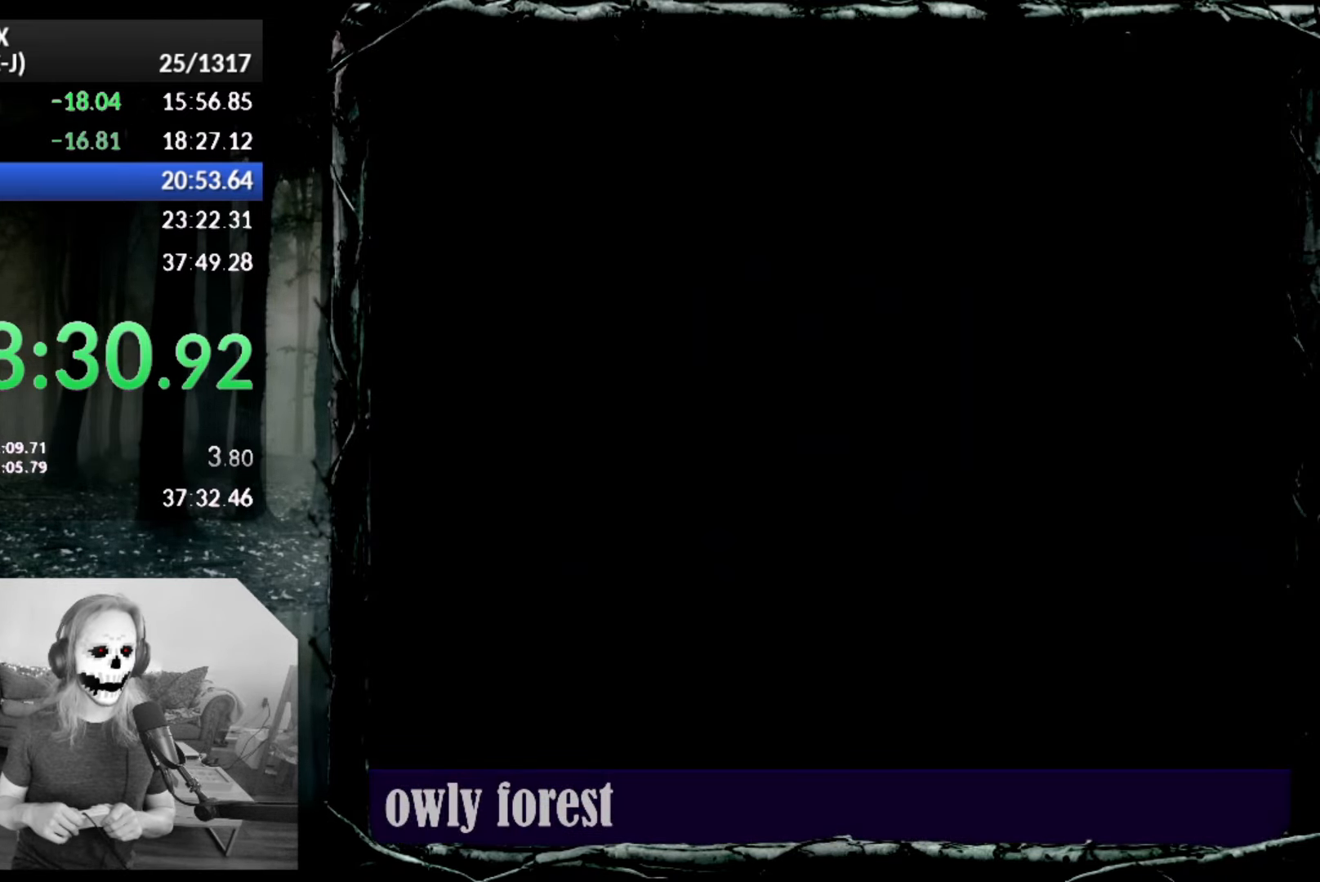
{"buttons": ["START"], "button_events": []}
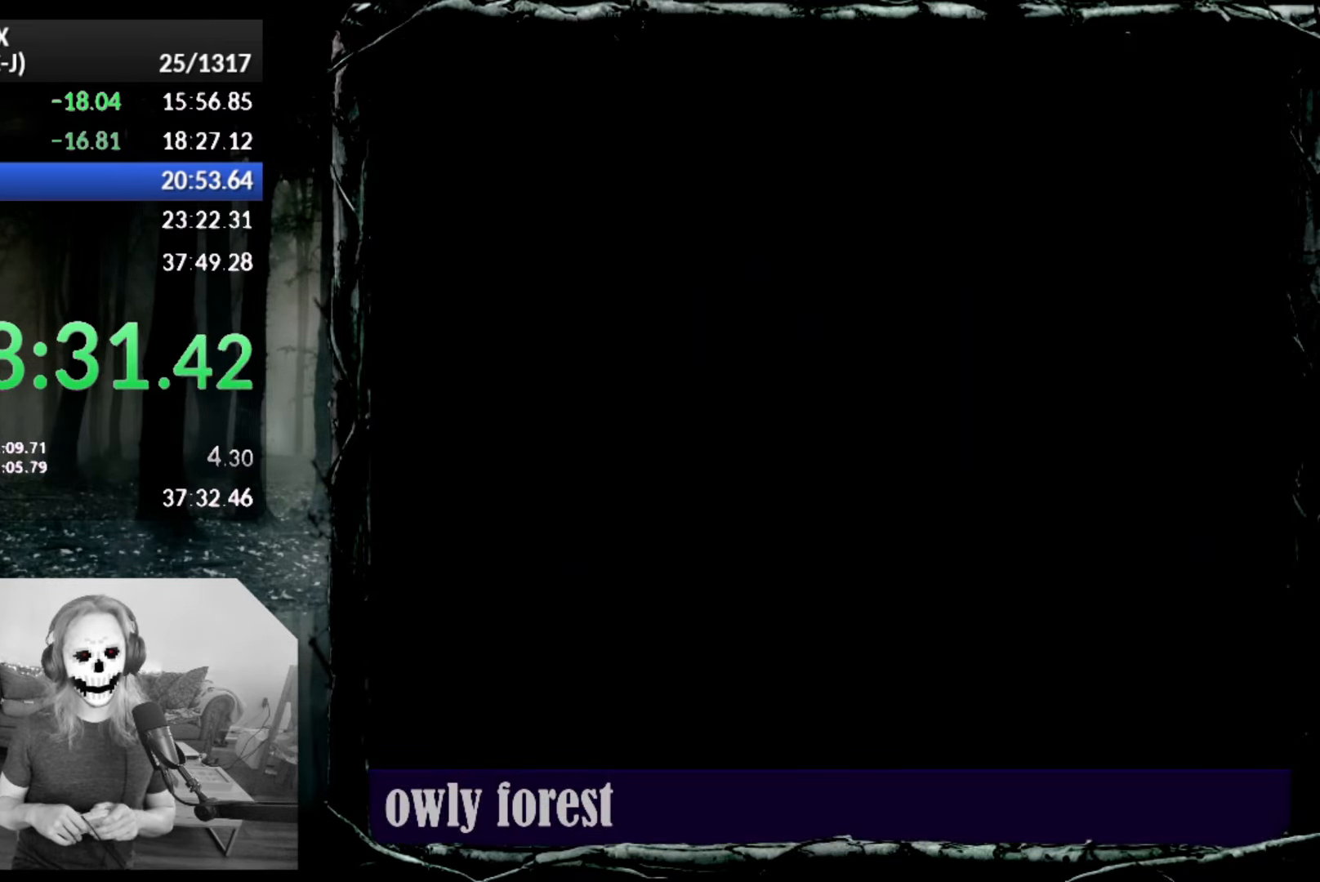
{"buttons": ["START"], "button_events": []}
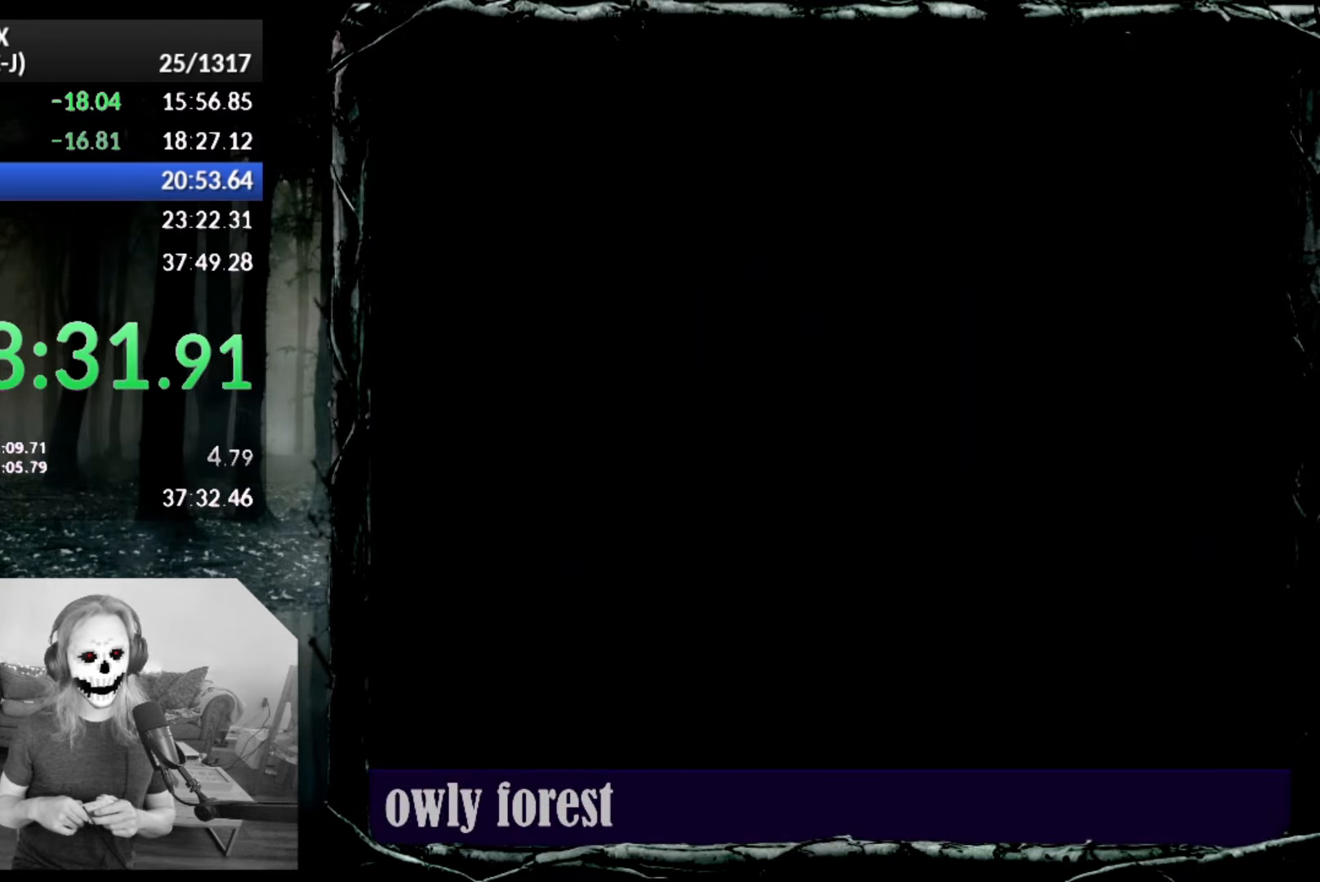
{"buttons": ["START"], "button_events": []}
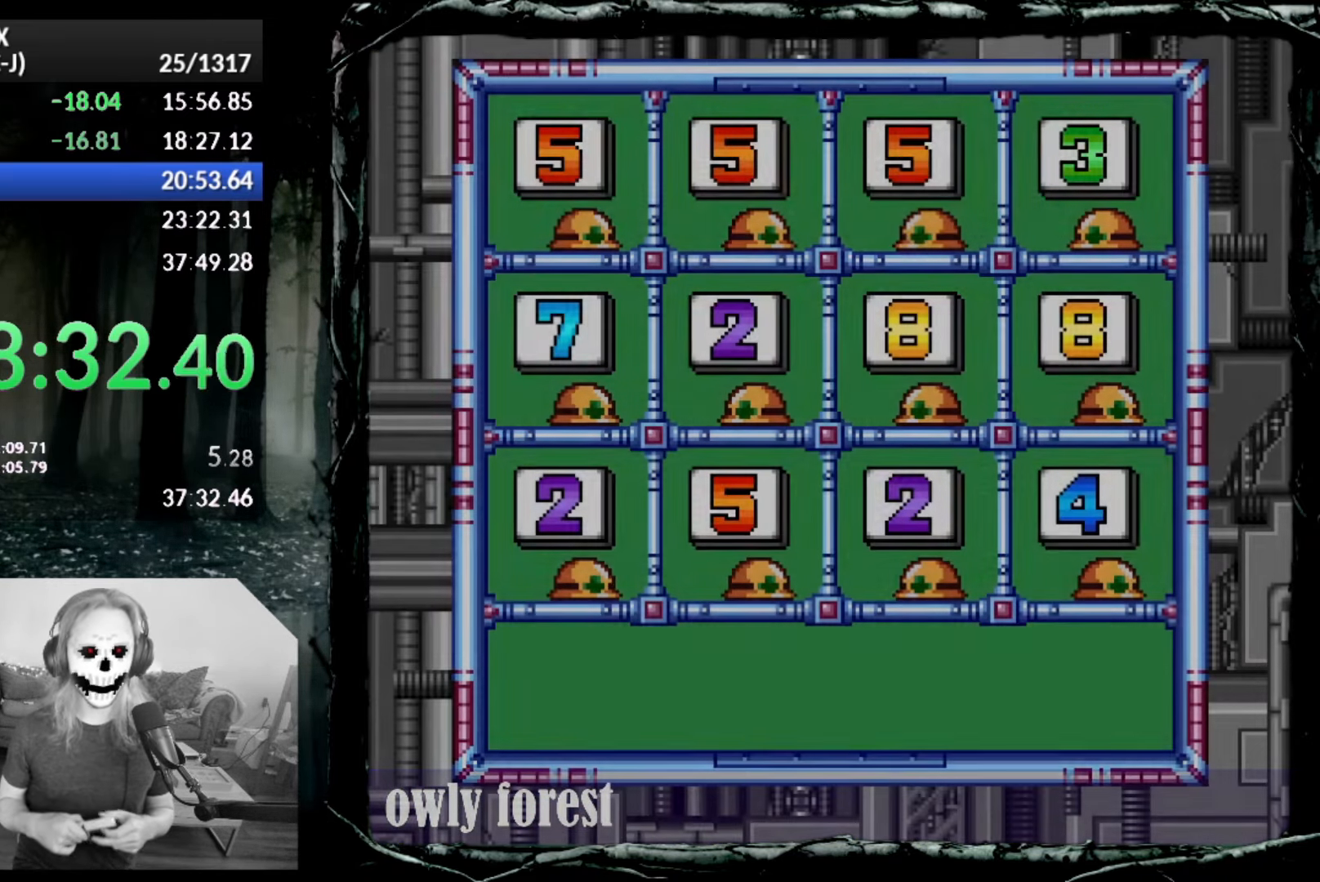
{"buttons": ["START"], "button_events": []}
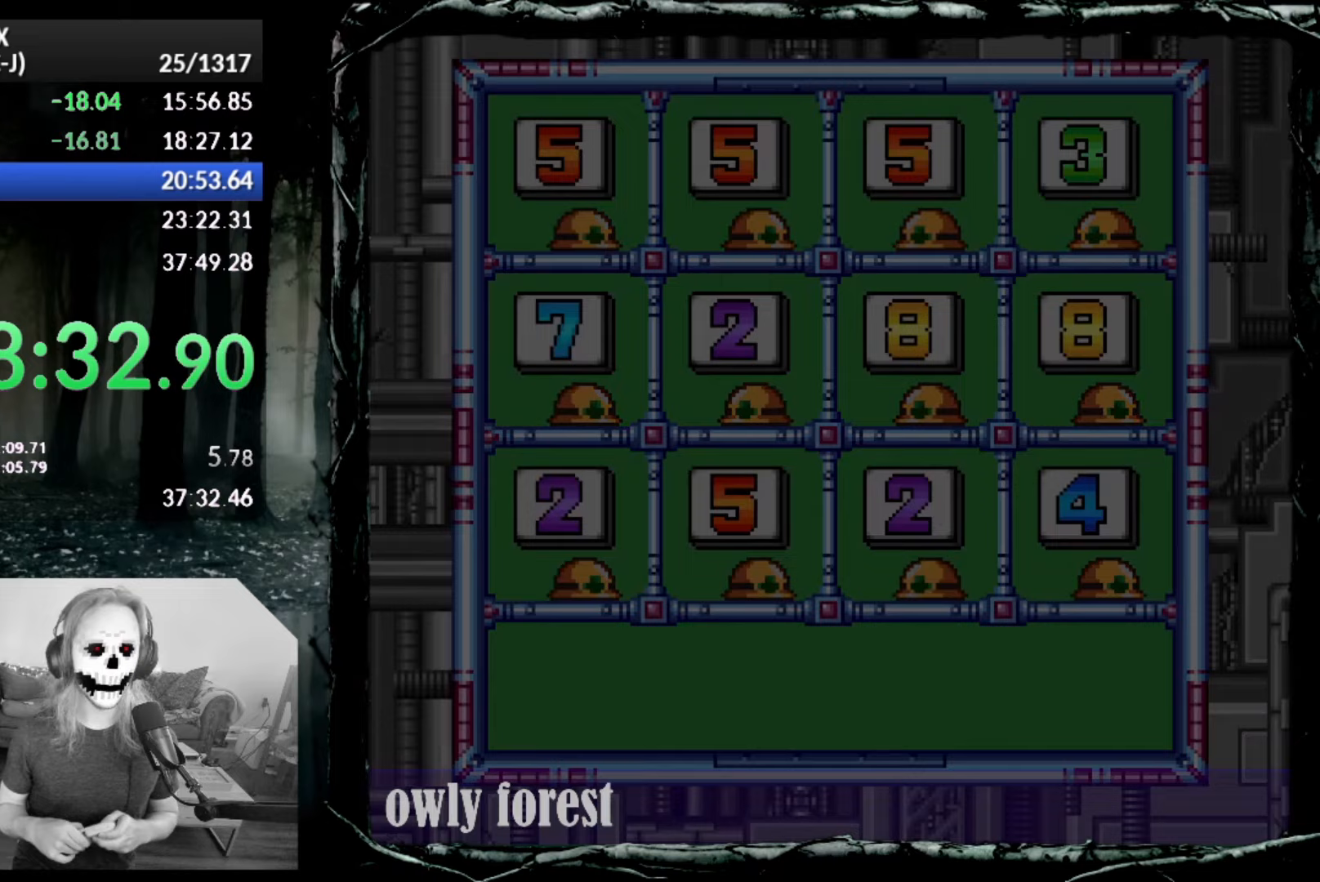
{"buttons": ["START"], "button_events": []}
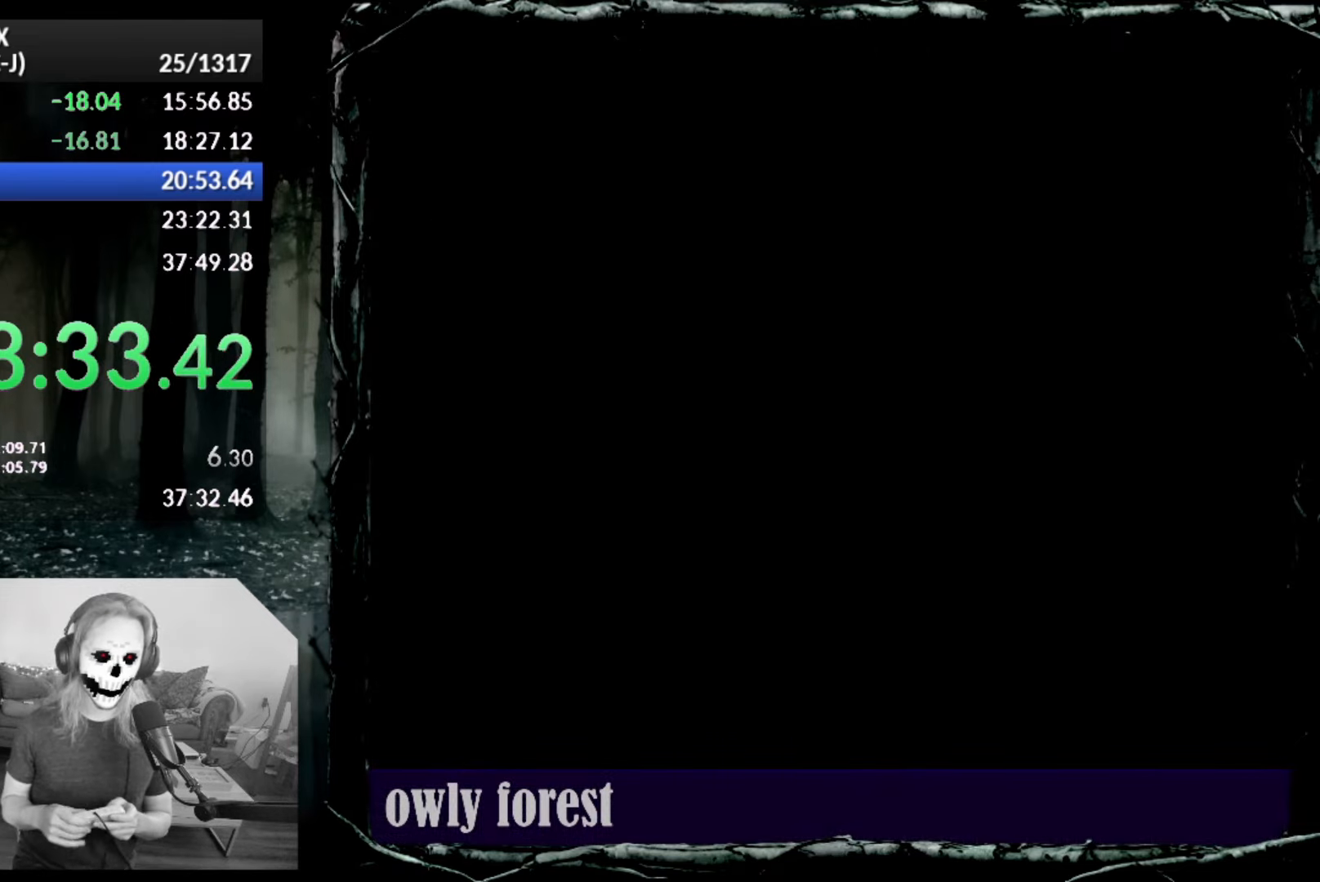
{"buttons": [], "button_events": [[267, "START", "up"]]}
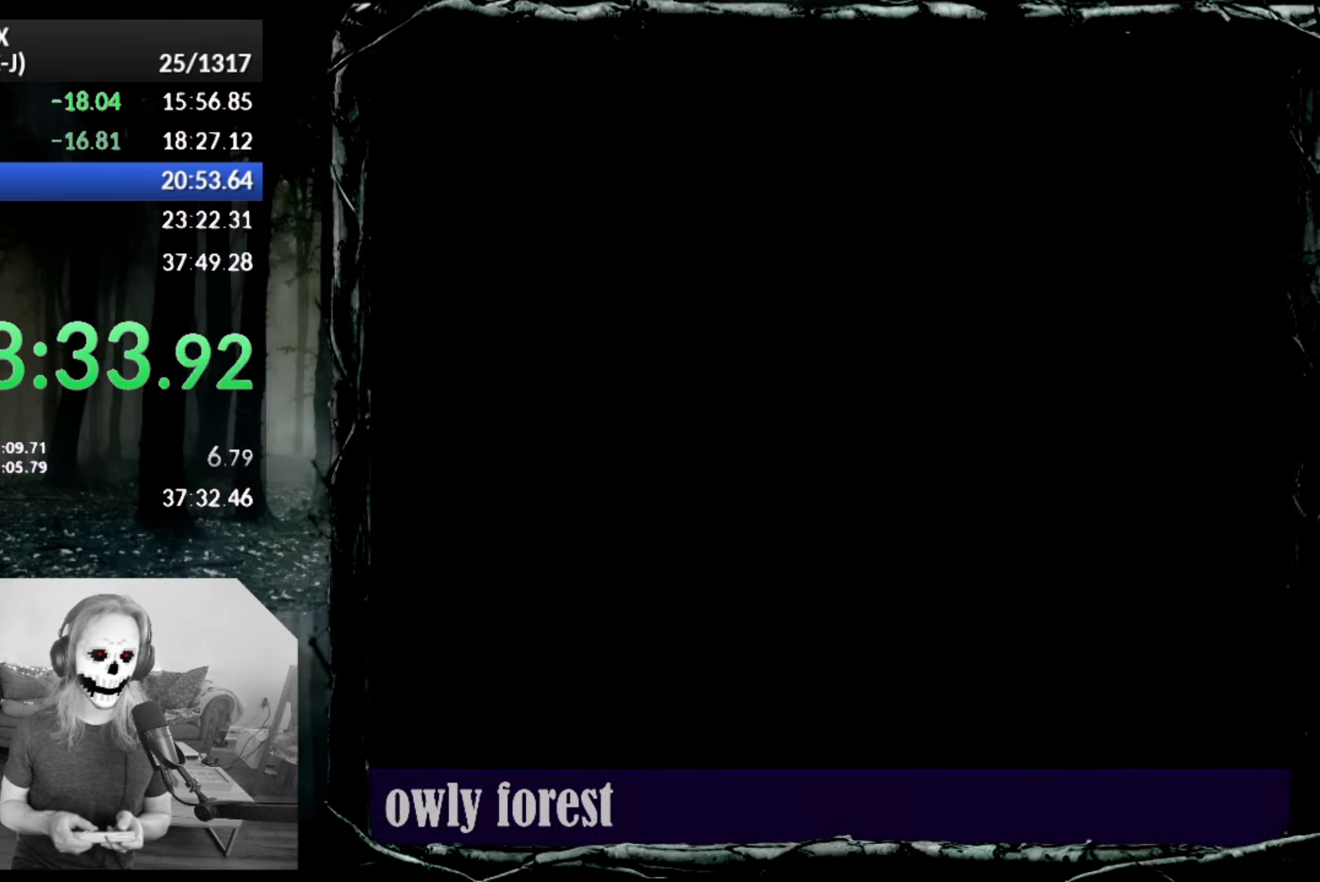
{"buttons": [], "button_events": []}
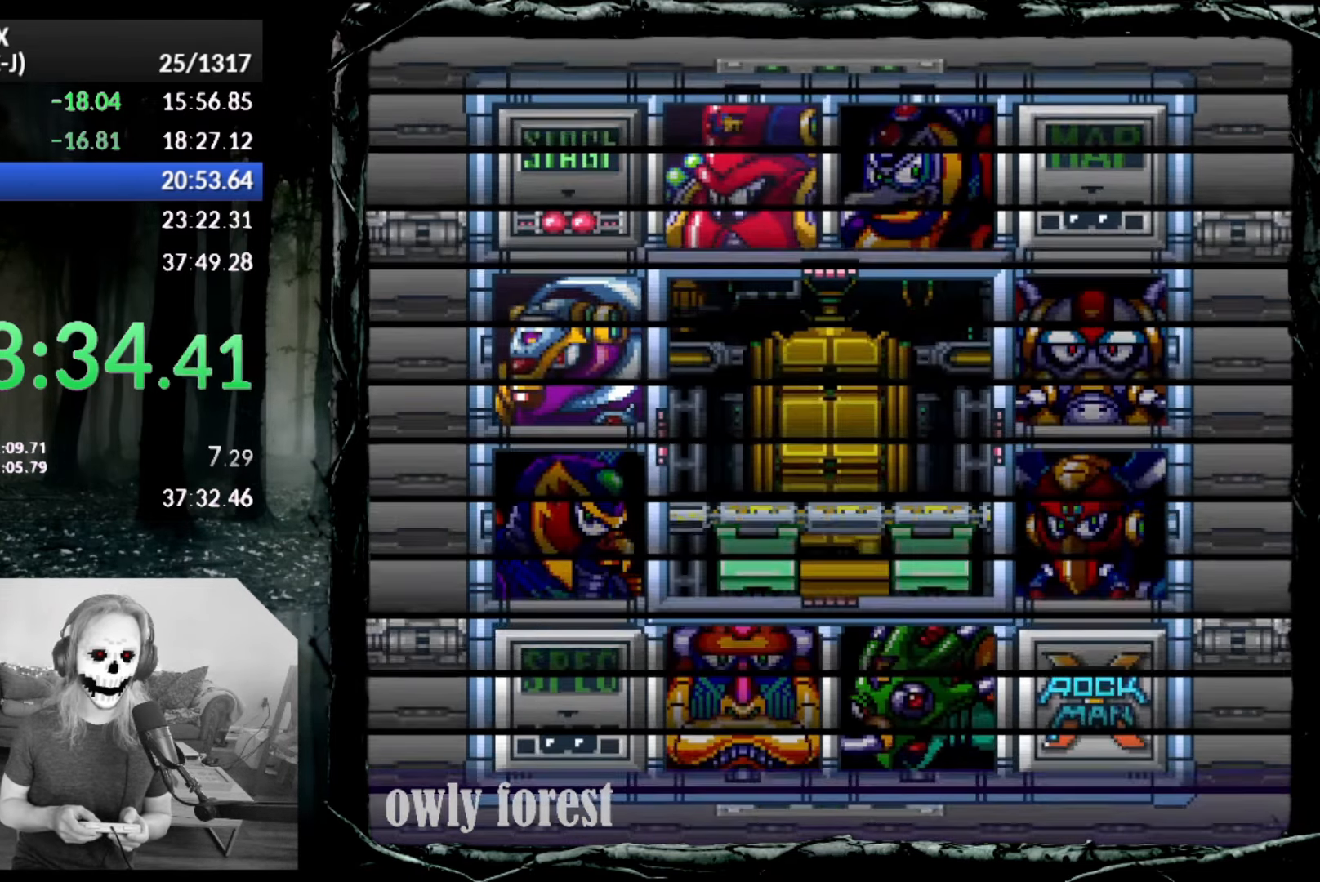
{"buttons": ["SQUARE"], "button_events": [[267, "DPAD_LEFT", "down"], [267, "DPAD_UP", "down"], [333, "DPAD_LEFT", "up"], [367, "DPAD_UP", "up"], [417, "DPAD_UP", "down"], [483, "DPAD_UP", "up"], [483, "SQUARE", "down"]]}
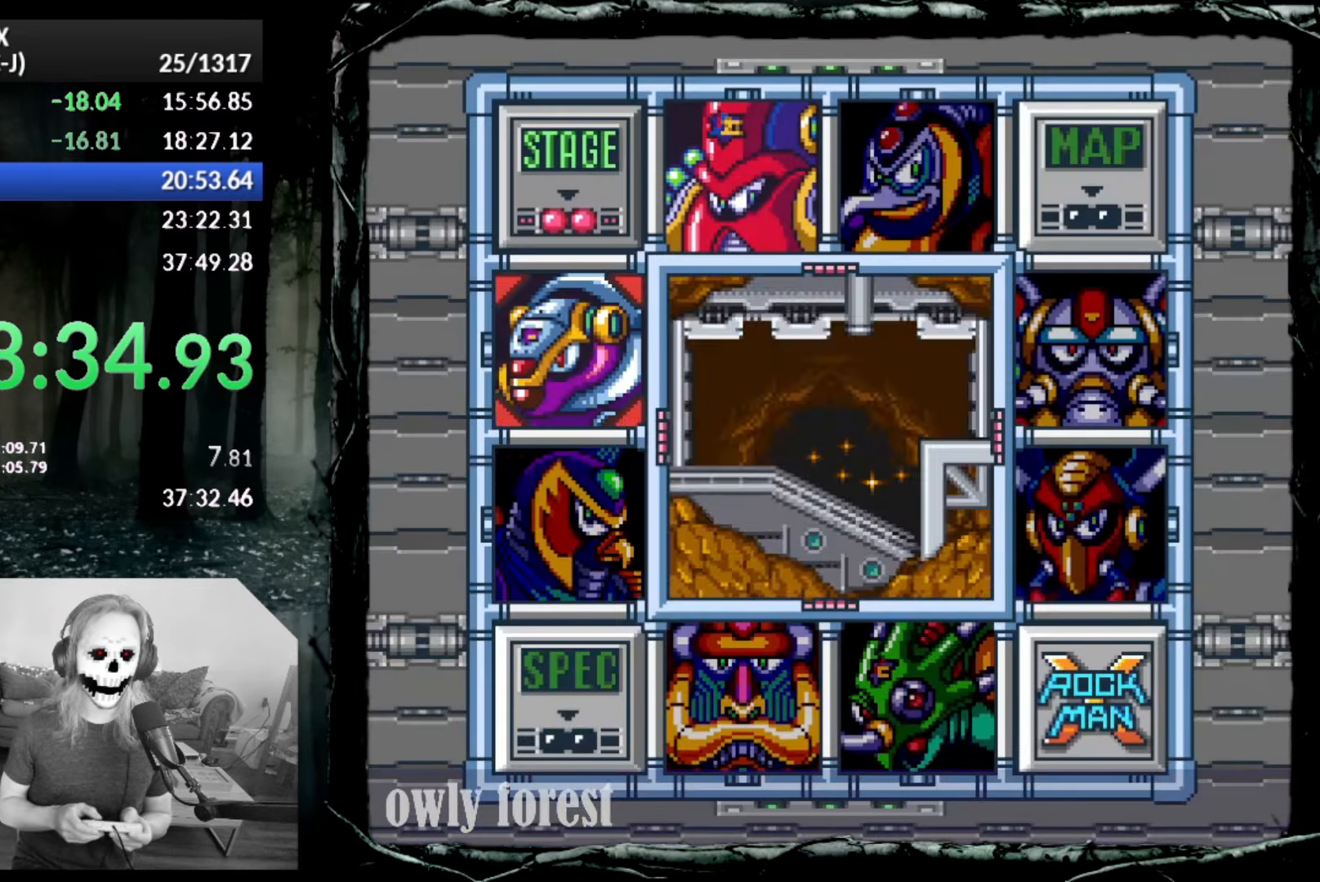
{"buttons": [], "button_events": [[117, "SQUARE", "up"]]}
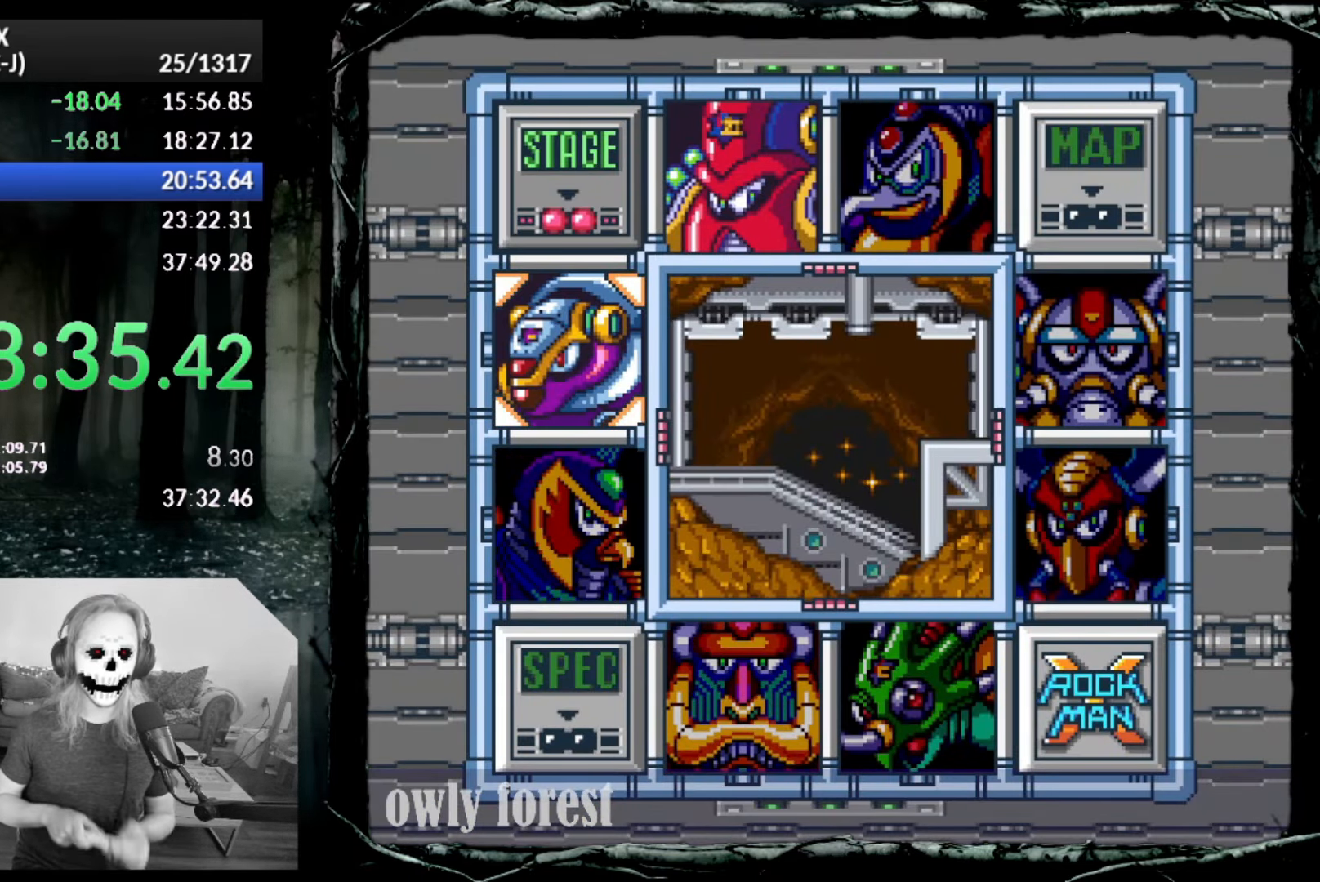
{"buttons": [], "button_events": []}
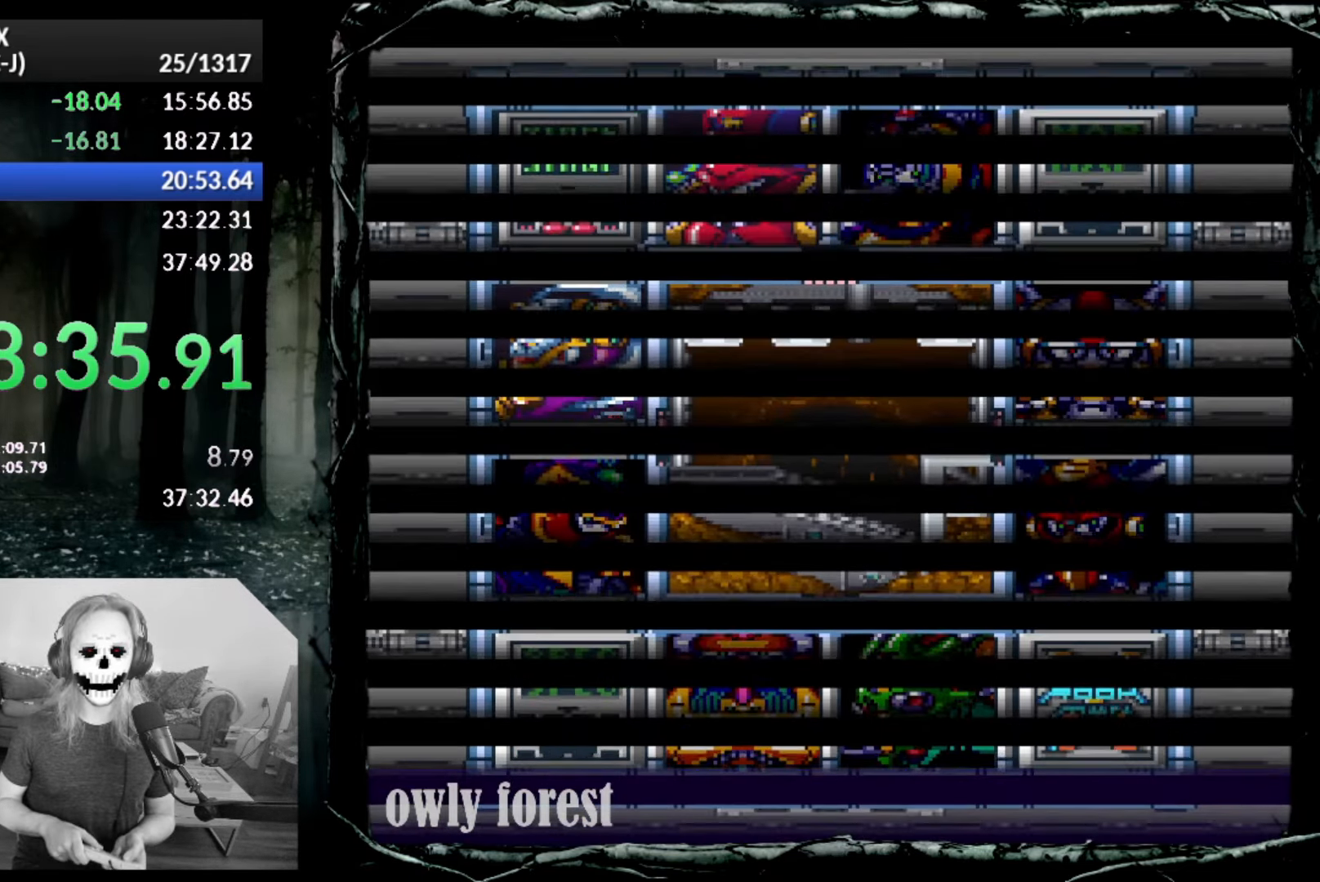
{"buttons": [], "button_events": []}
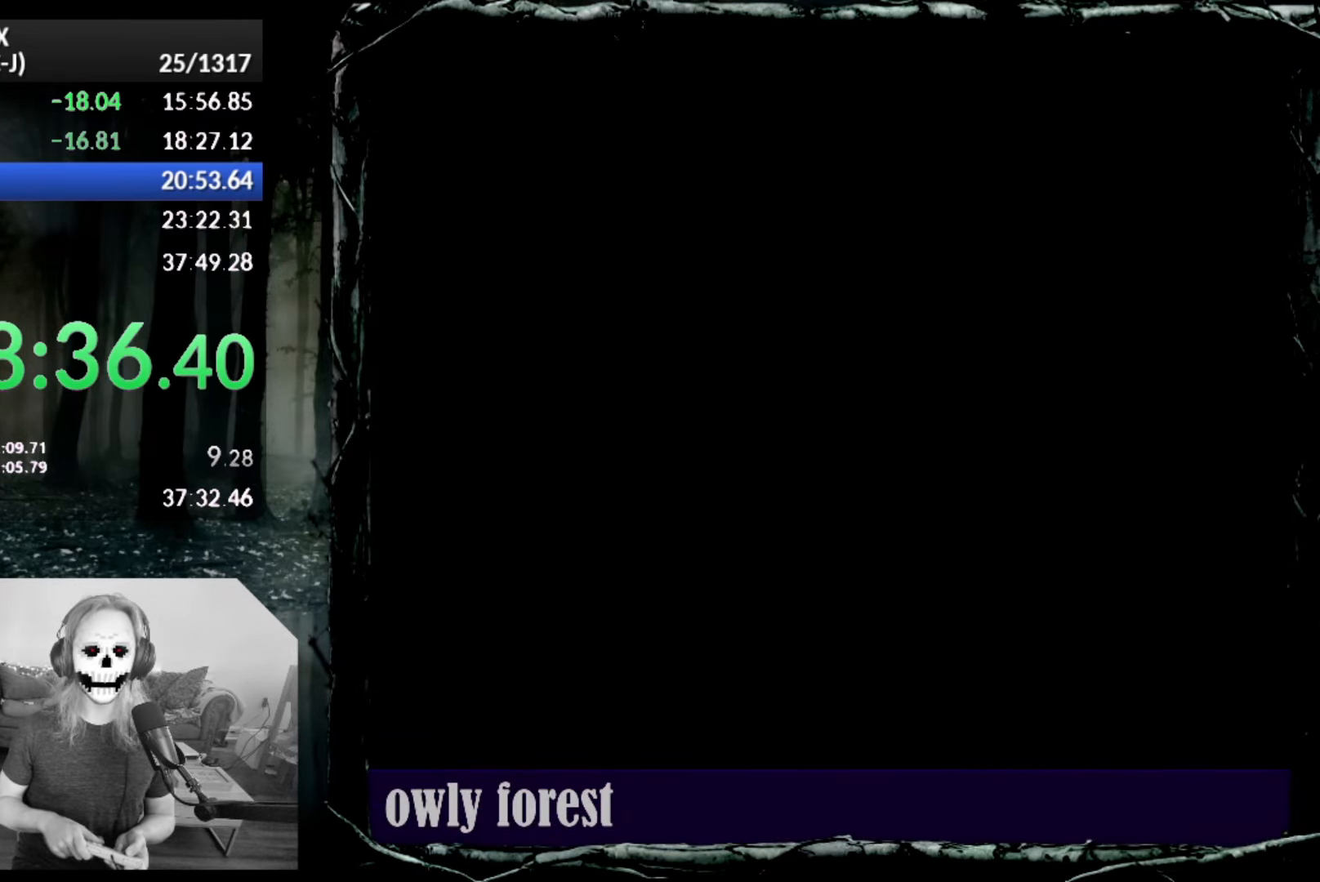
{"buttons": [], "button_events": []}
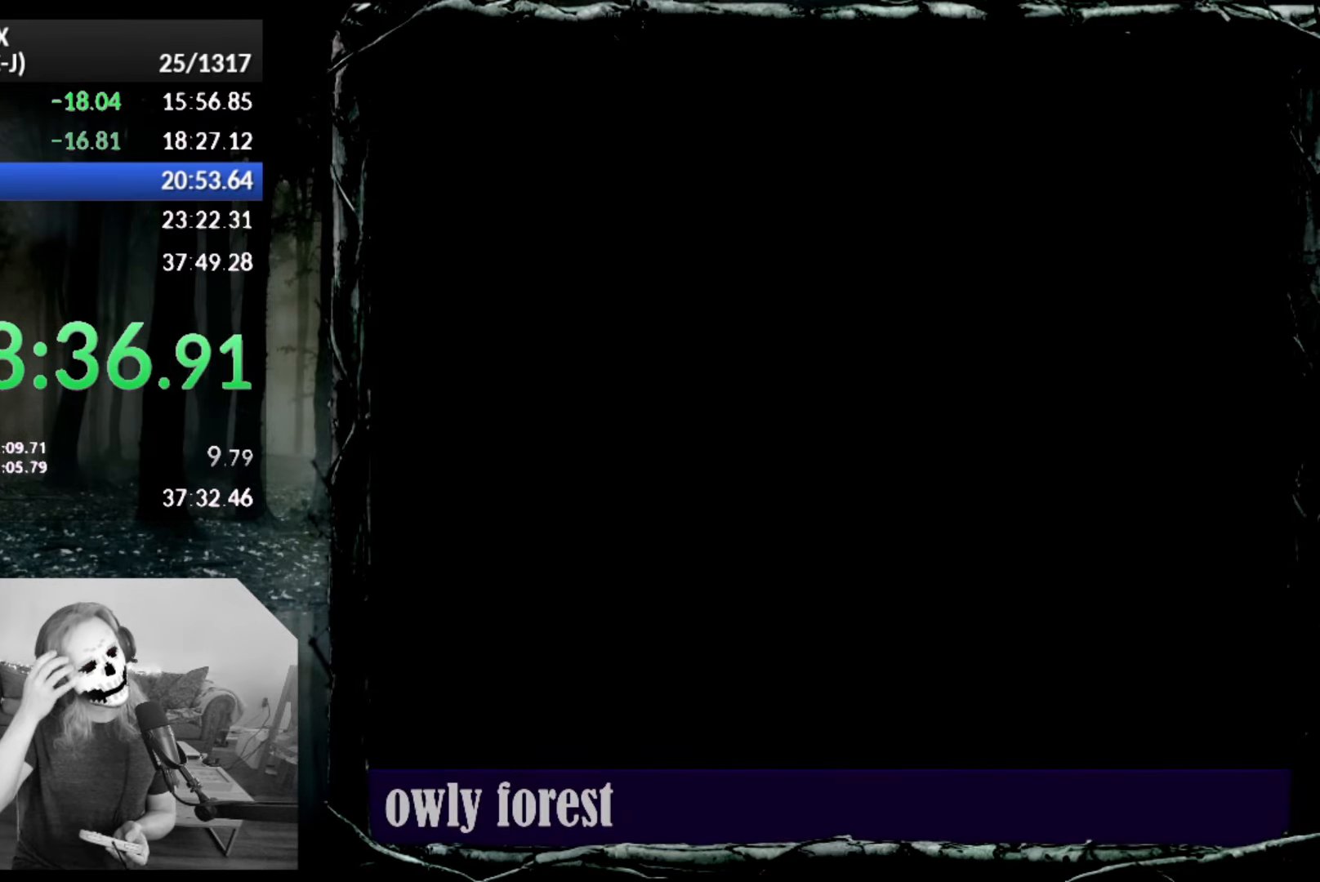
{"buttons": [], "button_events": []}
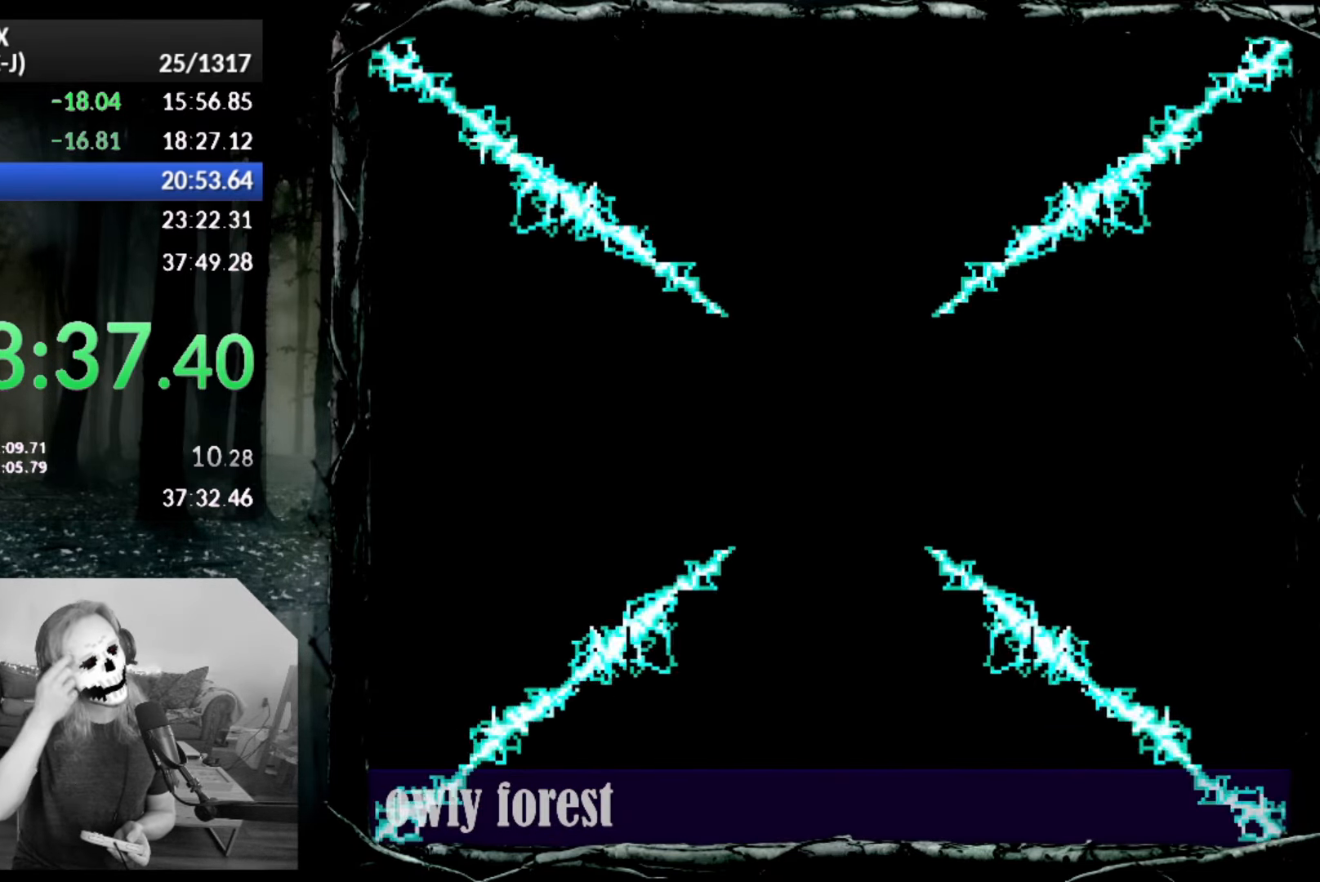
{"buttons": [], "button_events": []}
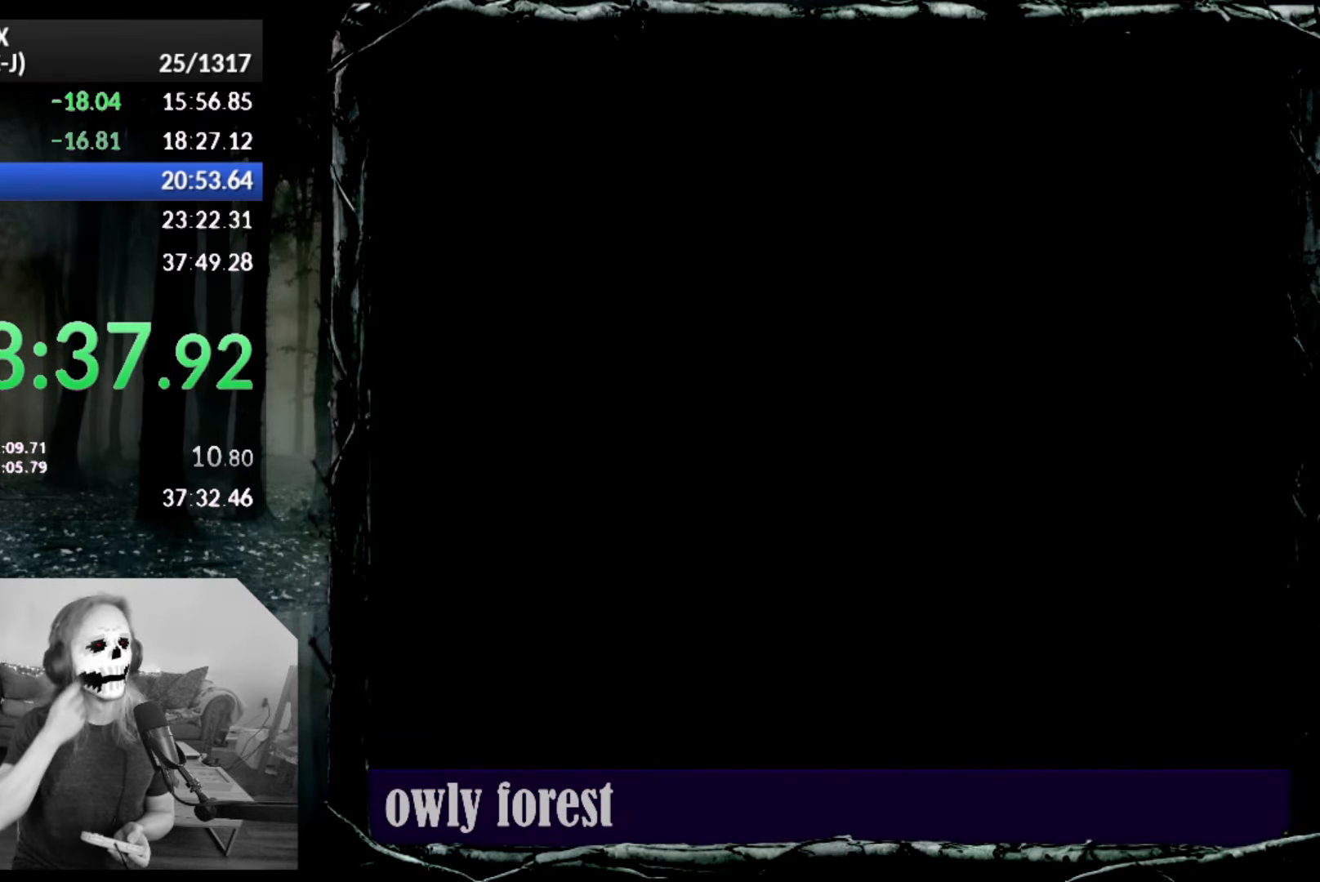
{"buttons": [], "button_events": []}
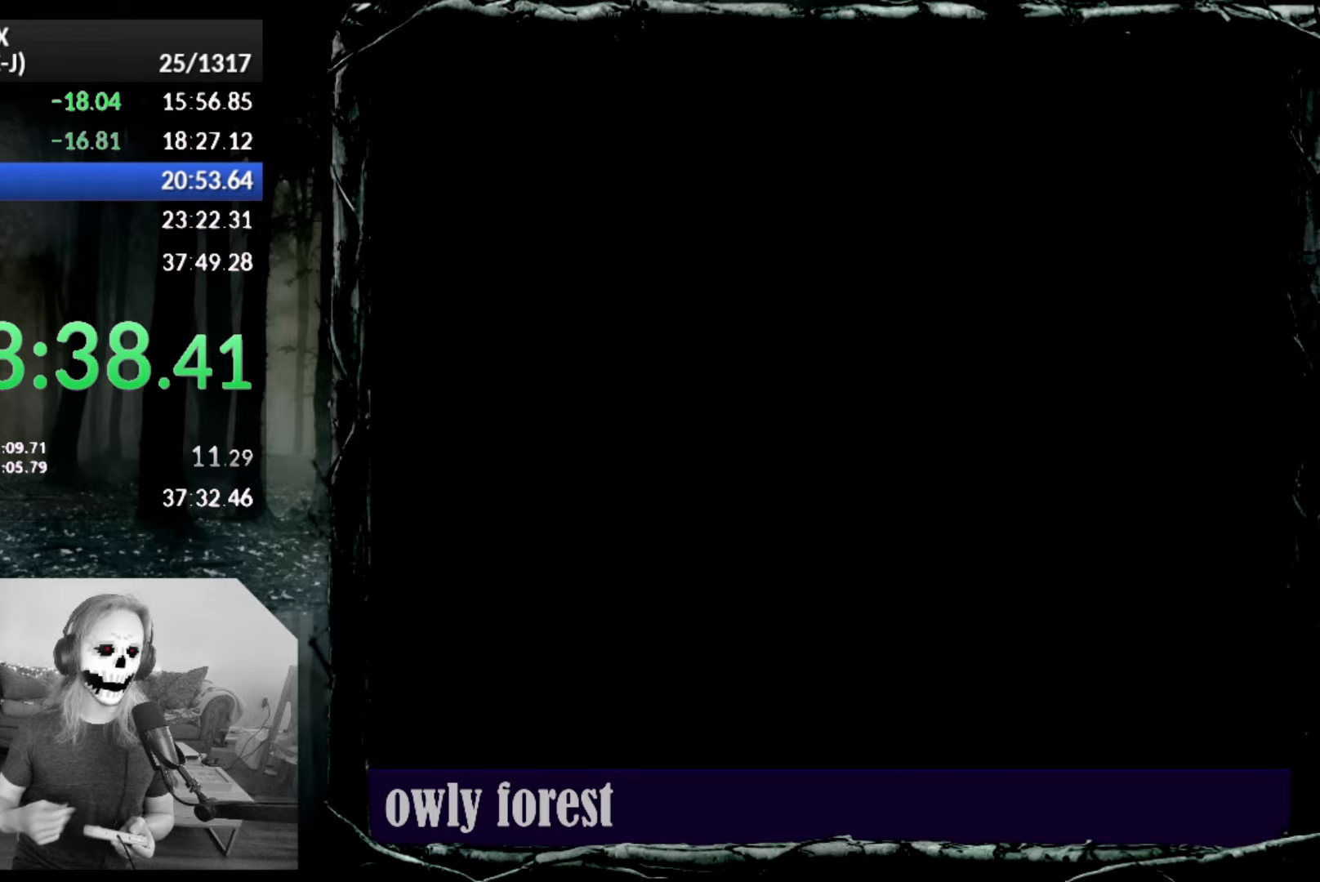
{"buttons": [], "button_events": []}
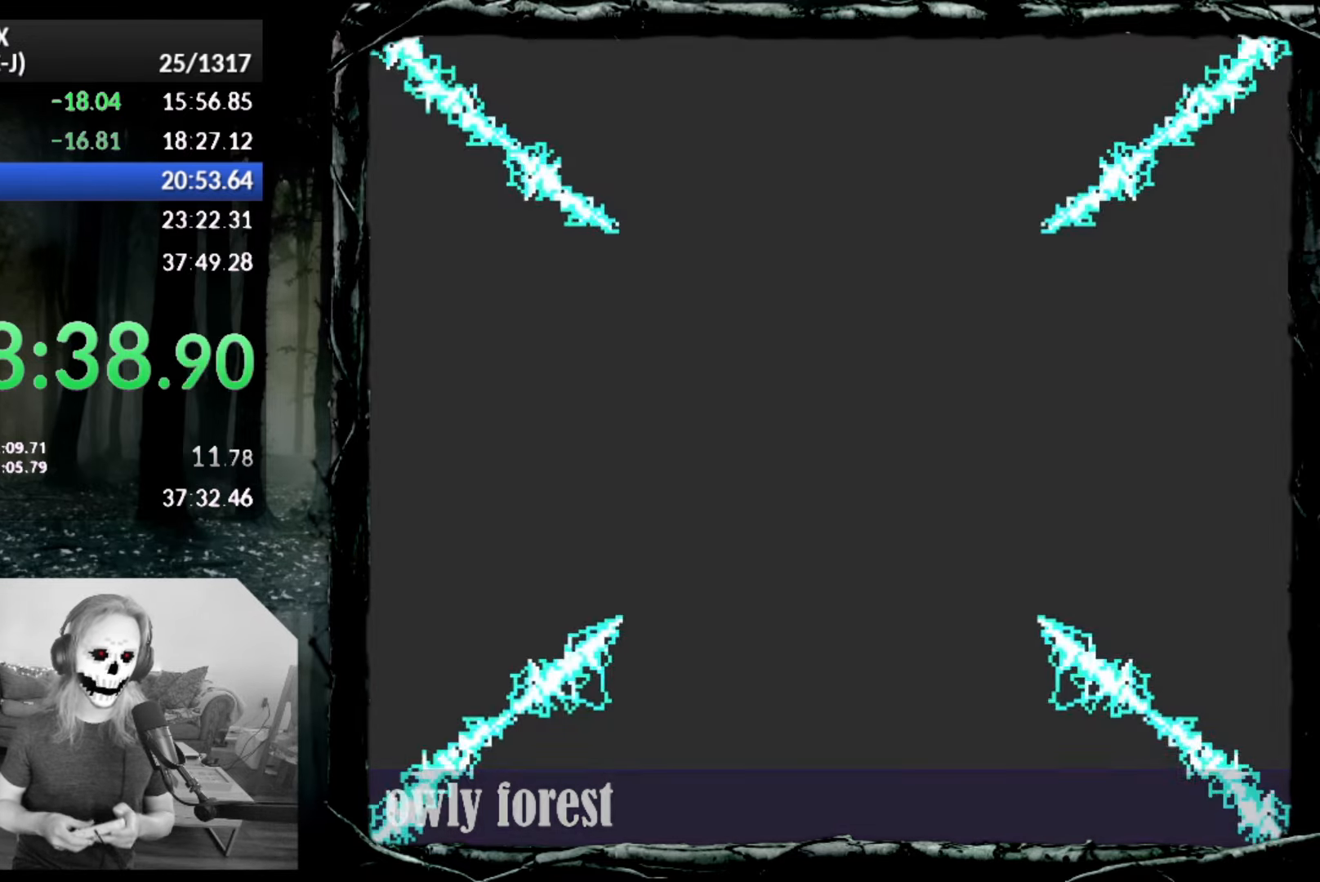
{"buttons": [], "button_events": []}
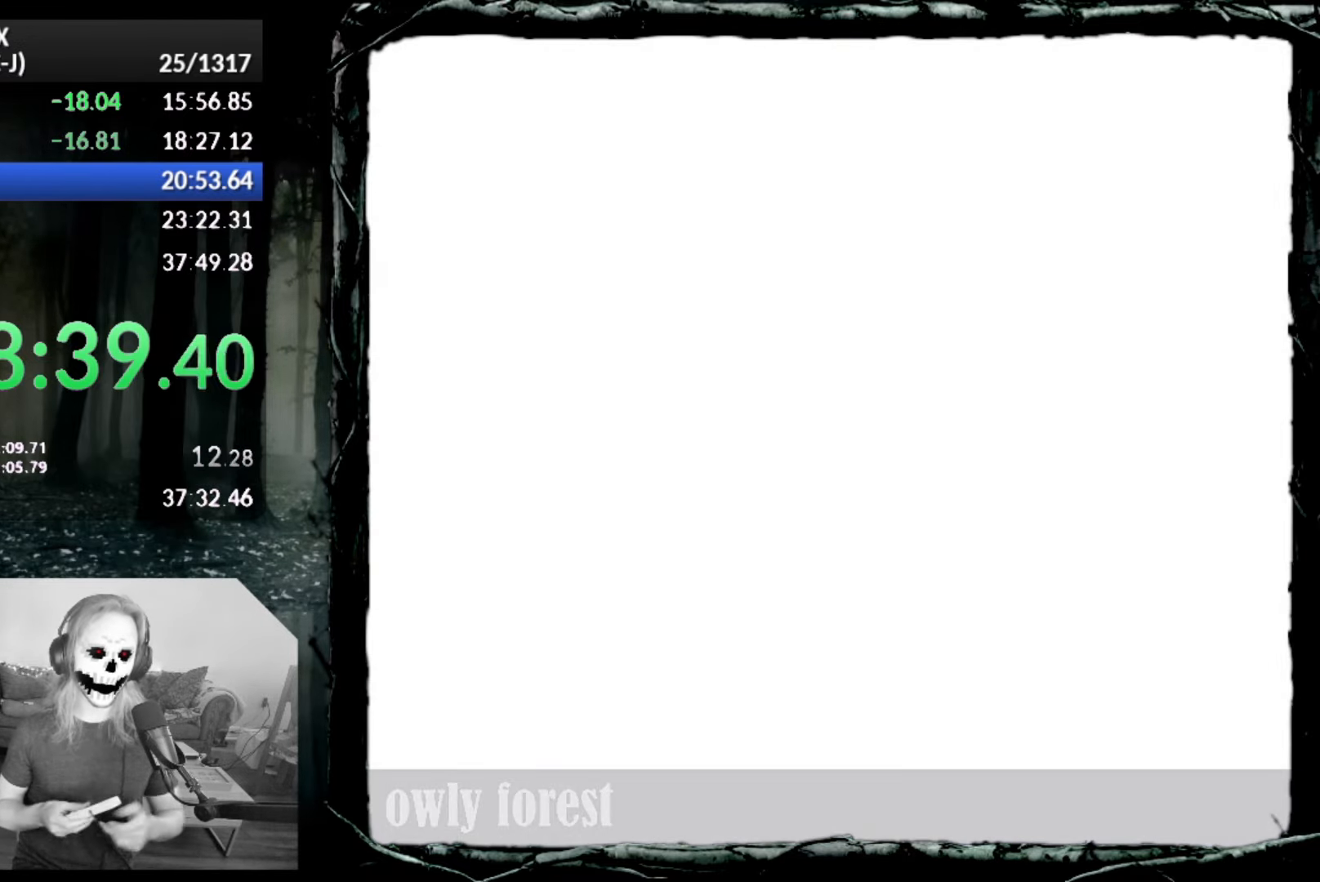
{"buttons": [], "button_events": []}
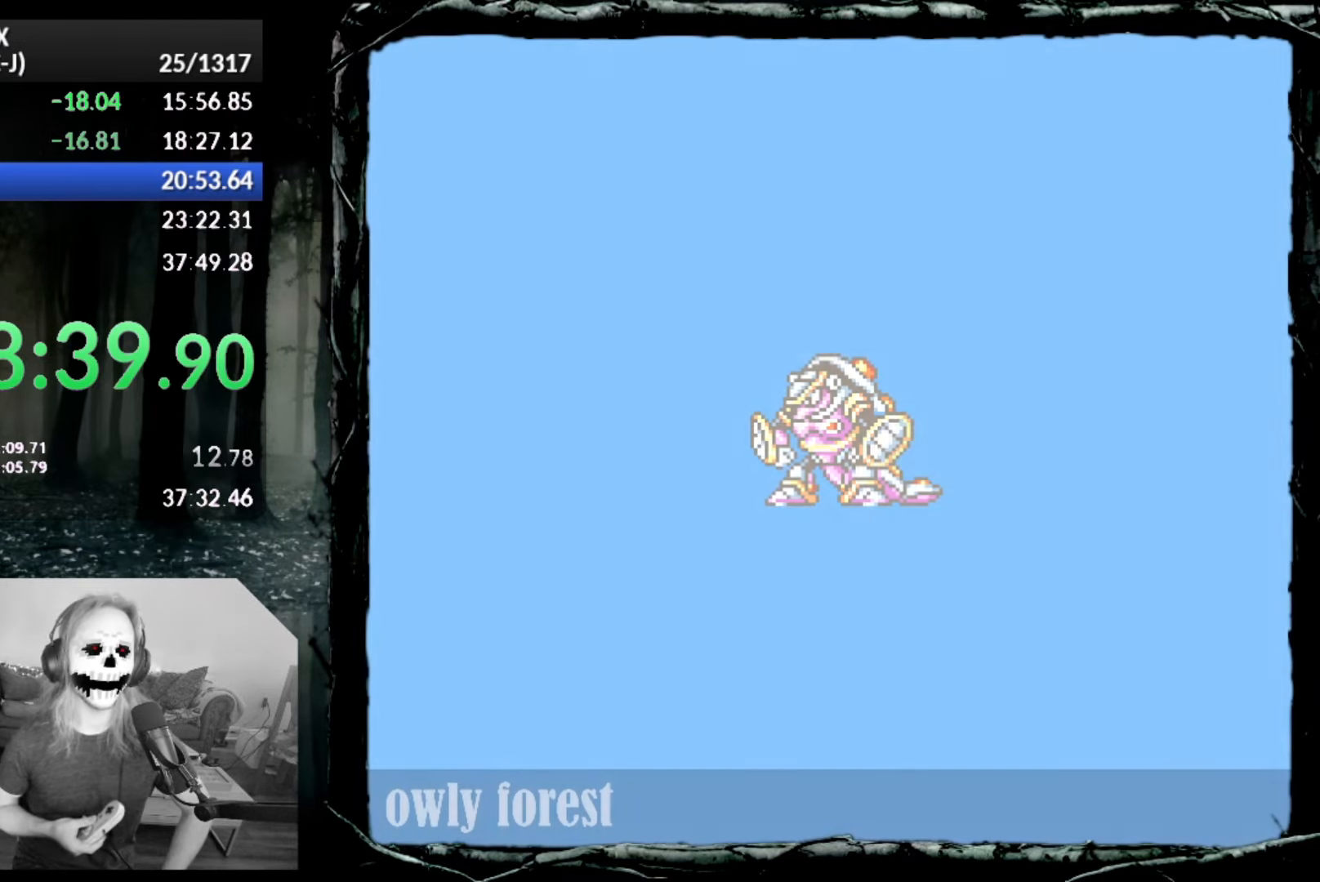
{"buttons": ["START"], "button_events": [[17, "START", "down"]]}
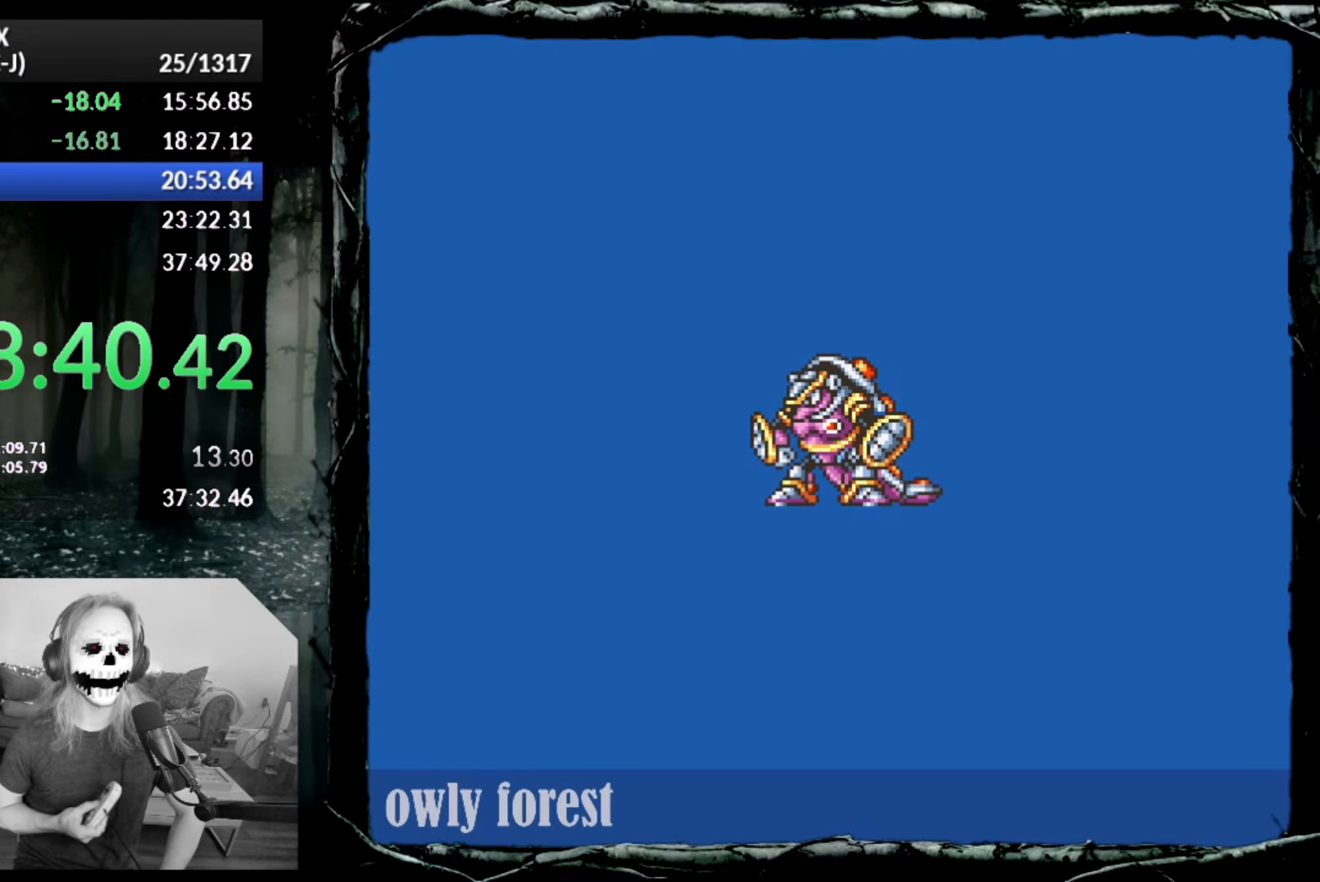
{"buttons": ["START"], "button_events": []}
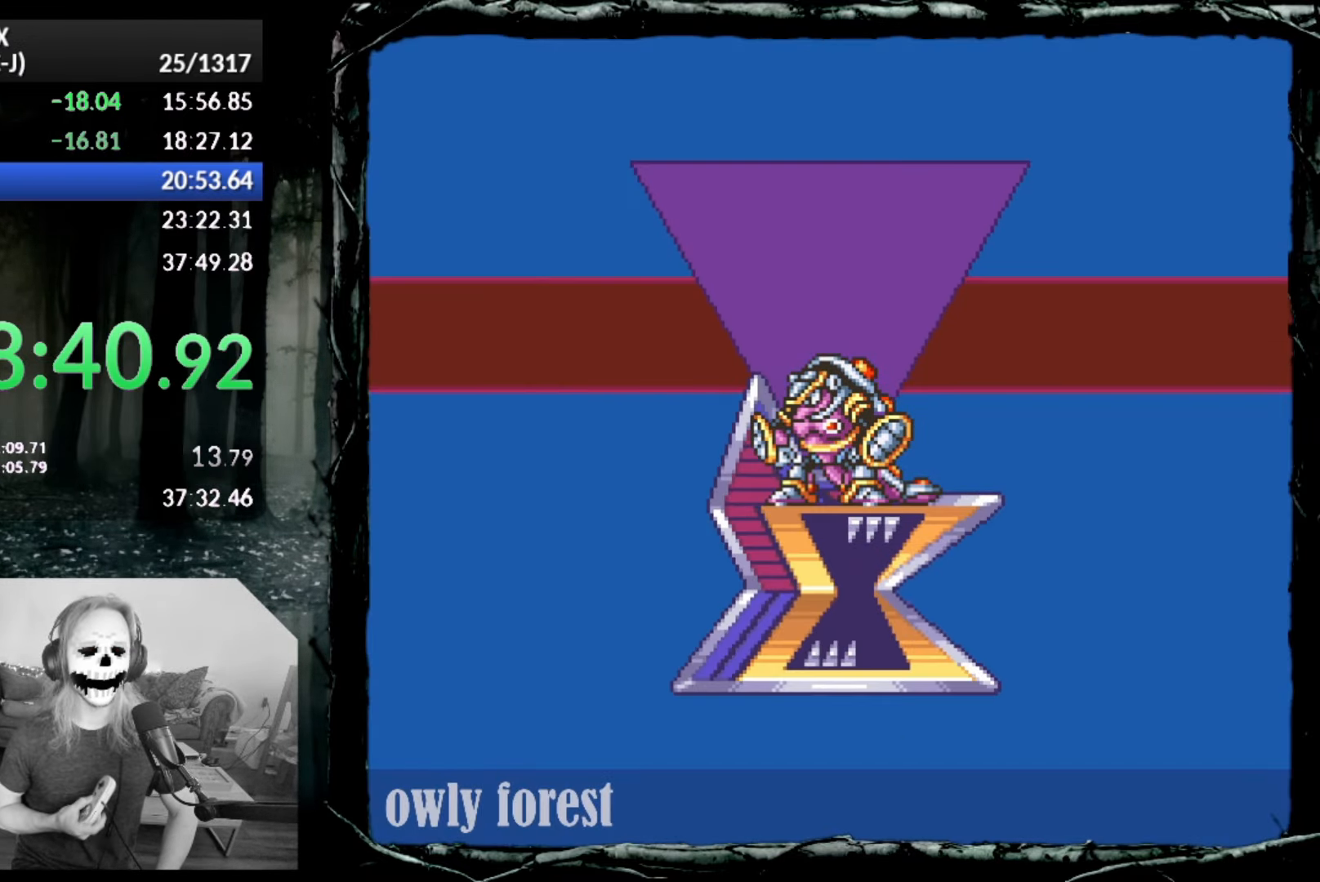
{"buttons": ["START"], "button_events": []}
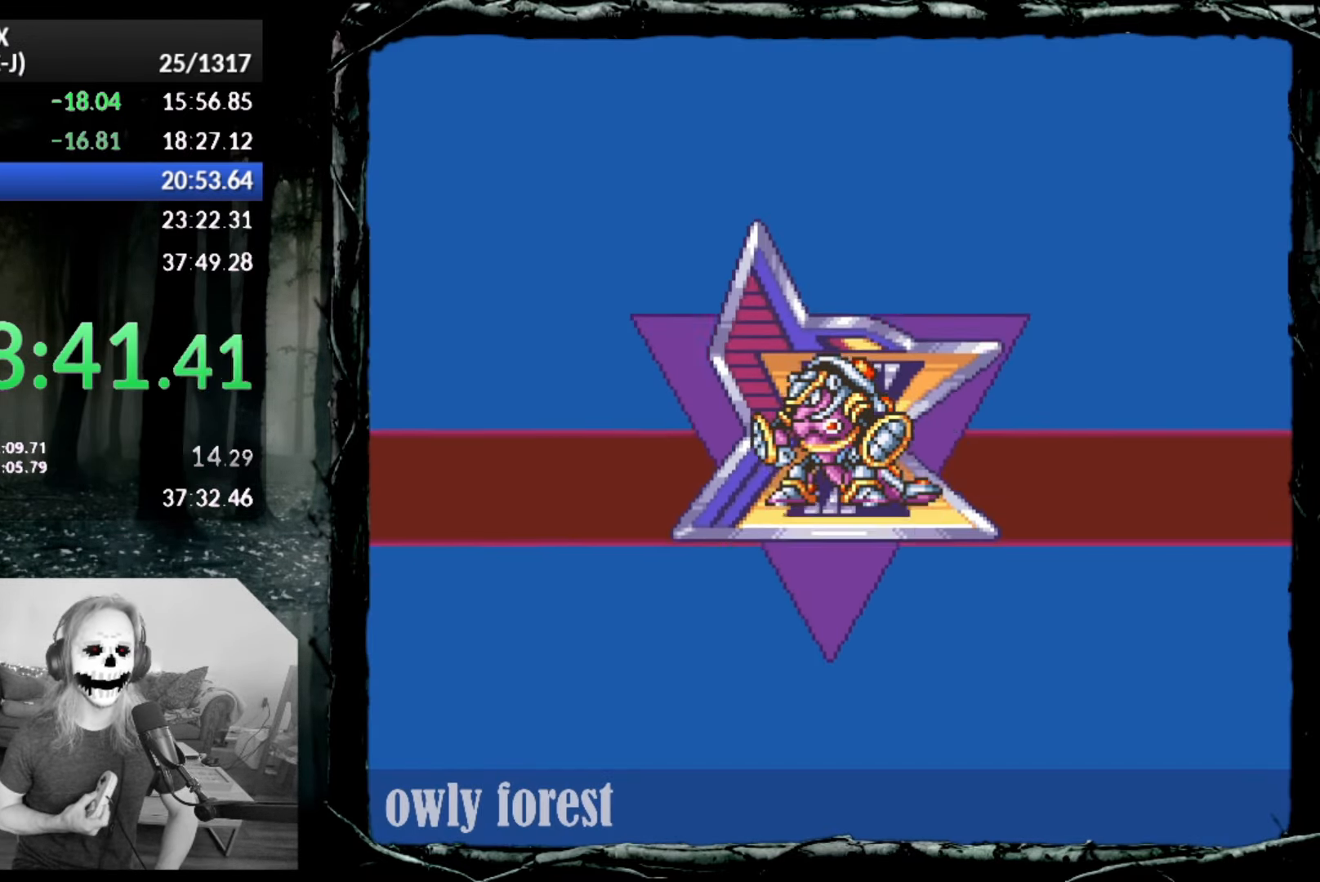
{"buttons": ["START"], "button_events": []}
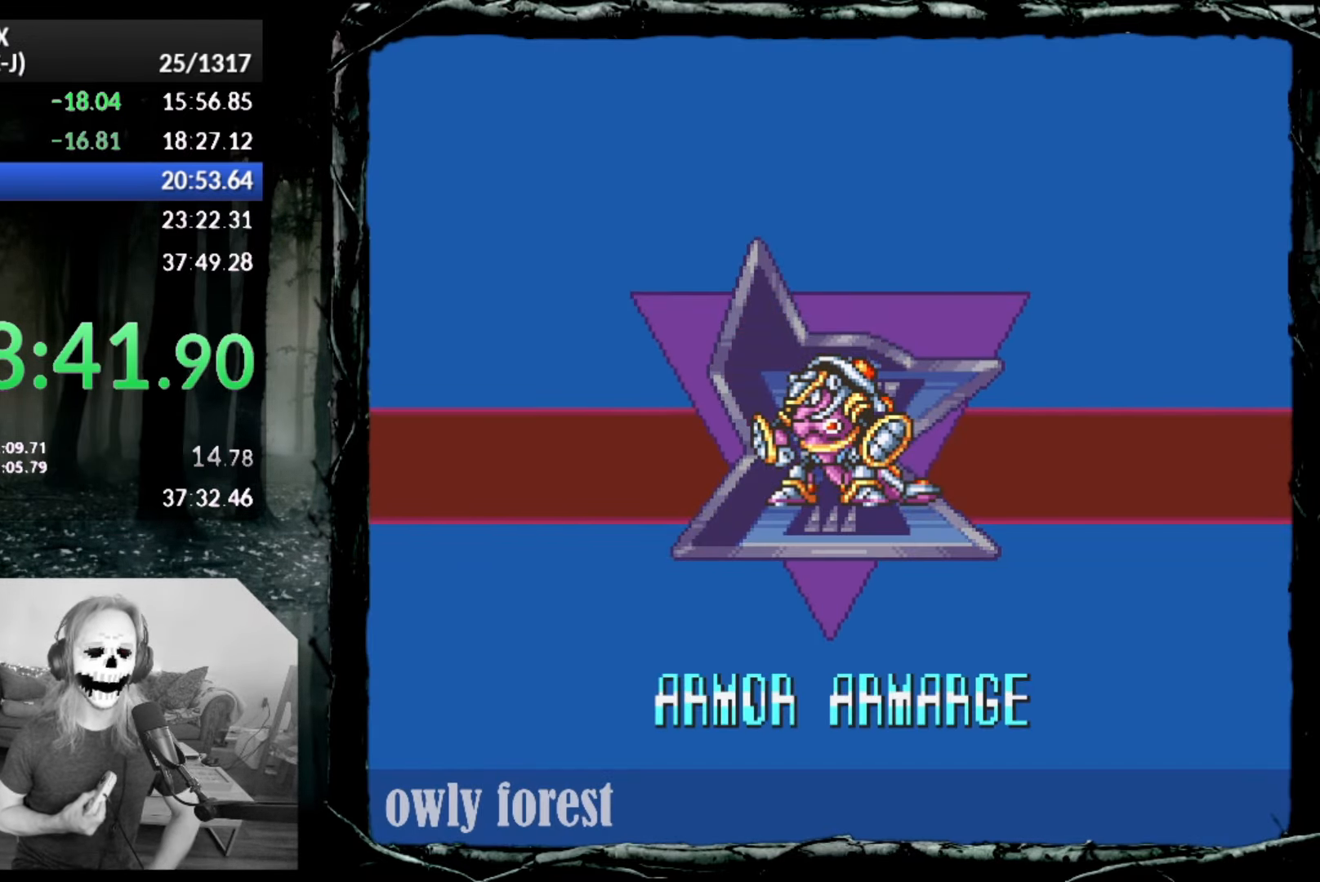
{"buttons": ["START"], "button_events": []}
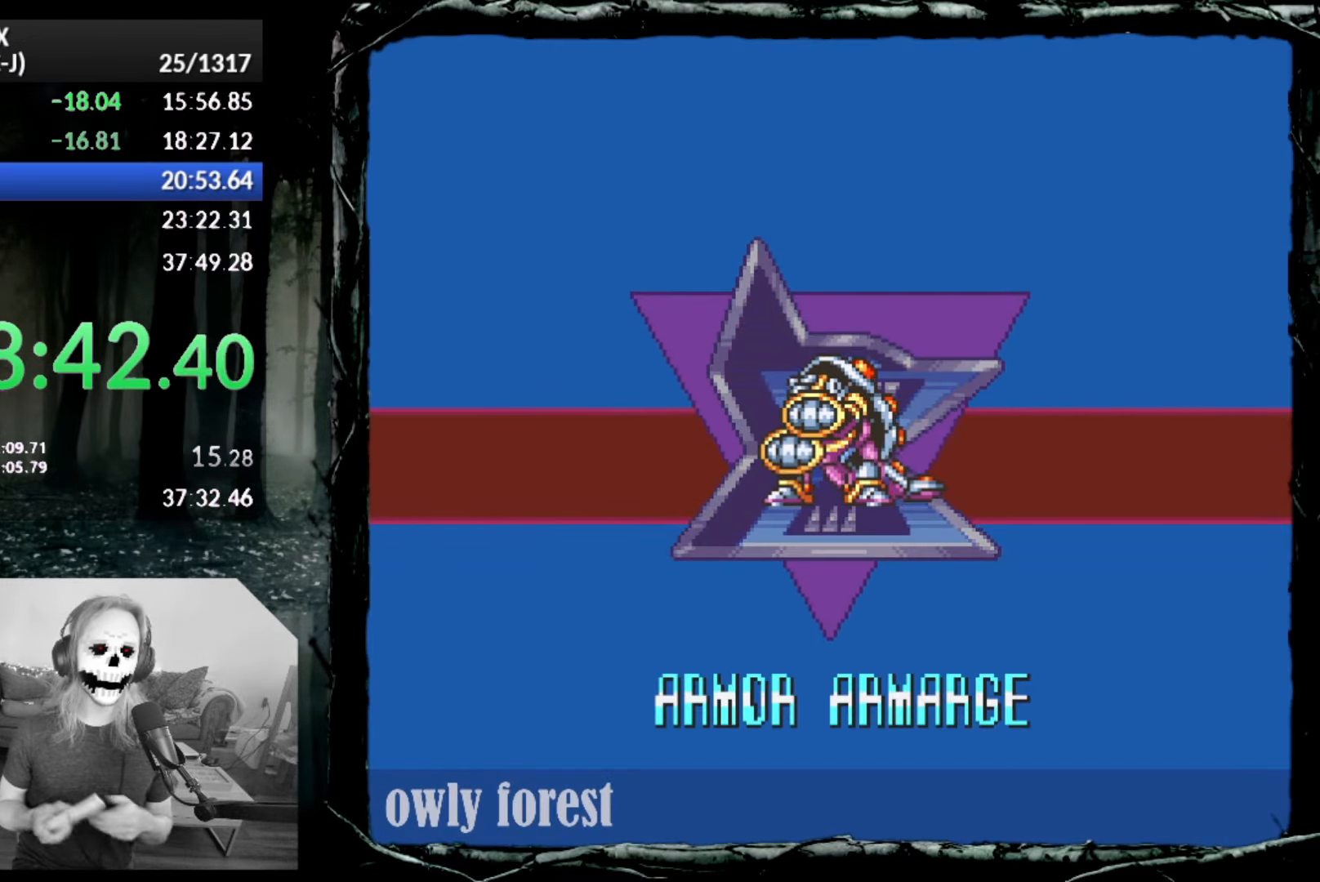
{"buttons": ["START"], "button_events": []}